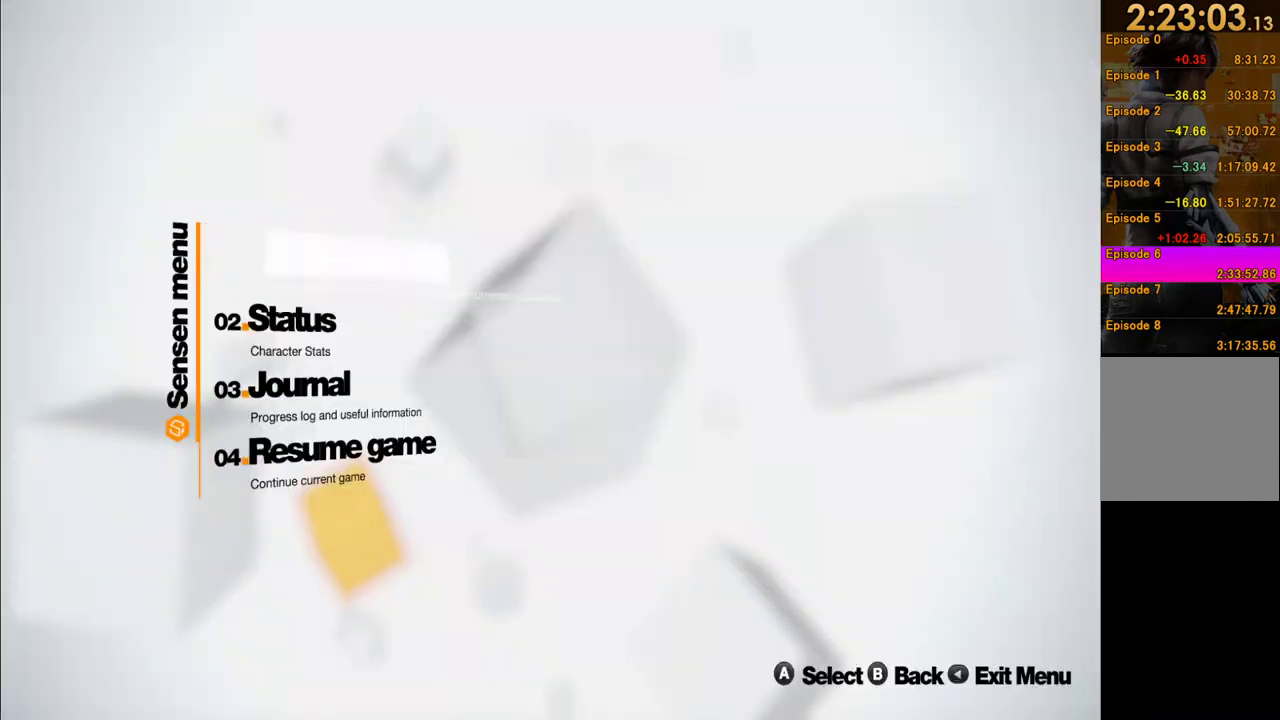
Gameplay with a controller (Xbox layout); each line is a JSON object with the inputs held at the frame after it. "events" lists button and stick changes between this image and that frame as [ms after this image, input, new state], when the widget could be followed in between. This overlay highlights the sticks when they move; stick clicks (L3 R3) are not distinguishable. Not read: L3 R3.
{"buttons": [], "left_stick": "center", "right_stick": "center", "events": [[50, "A", "up"]]}
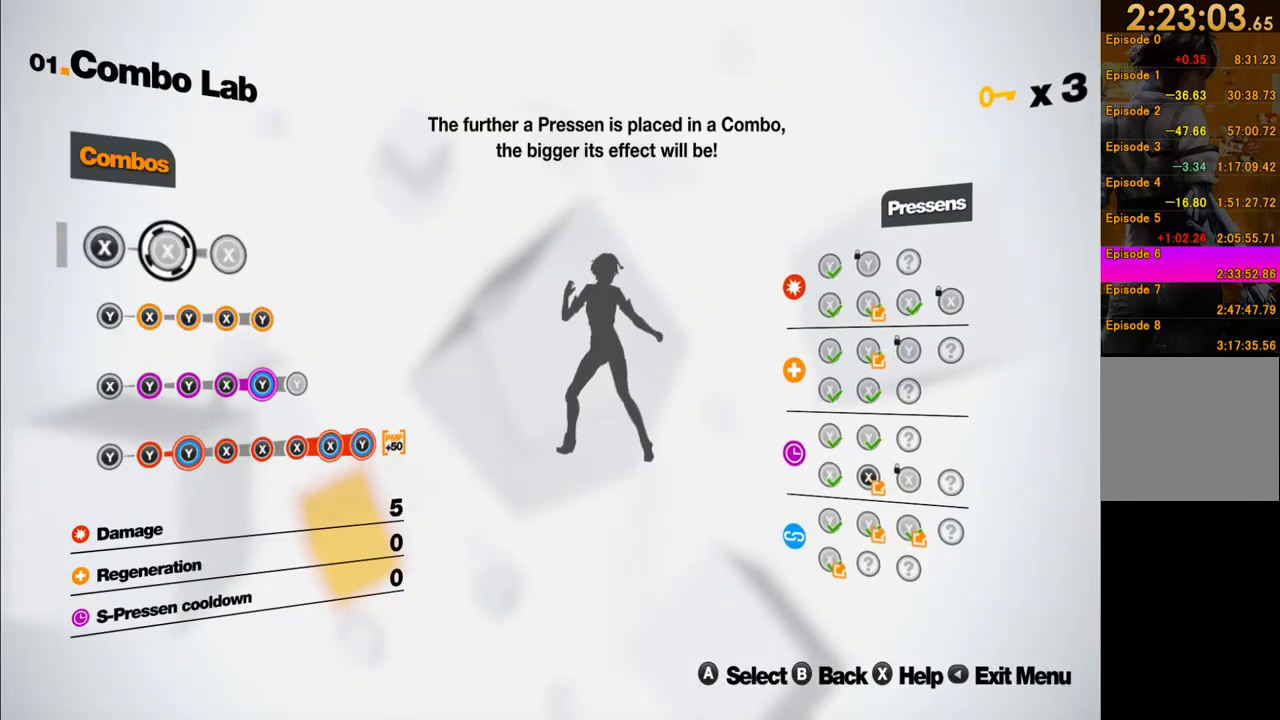
{"buttons": [], "left_stick": "center", "right_stick": "center", "events": []}
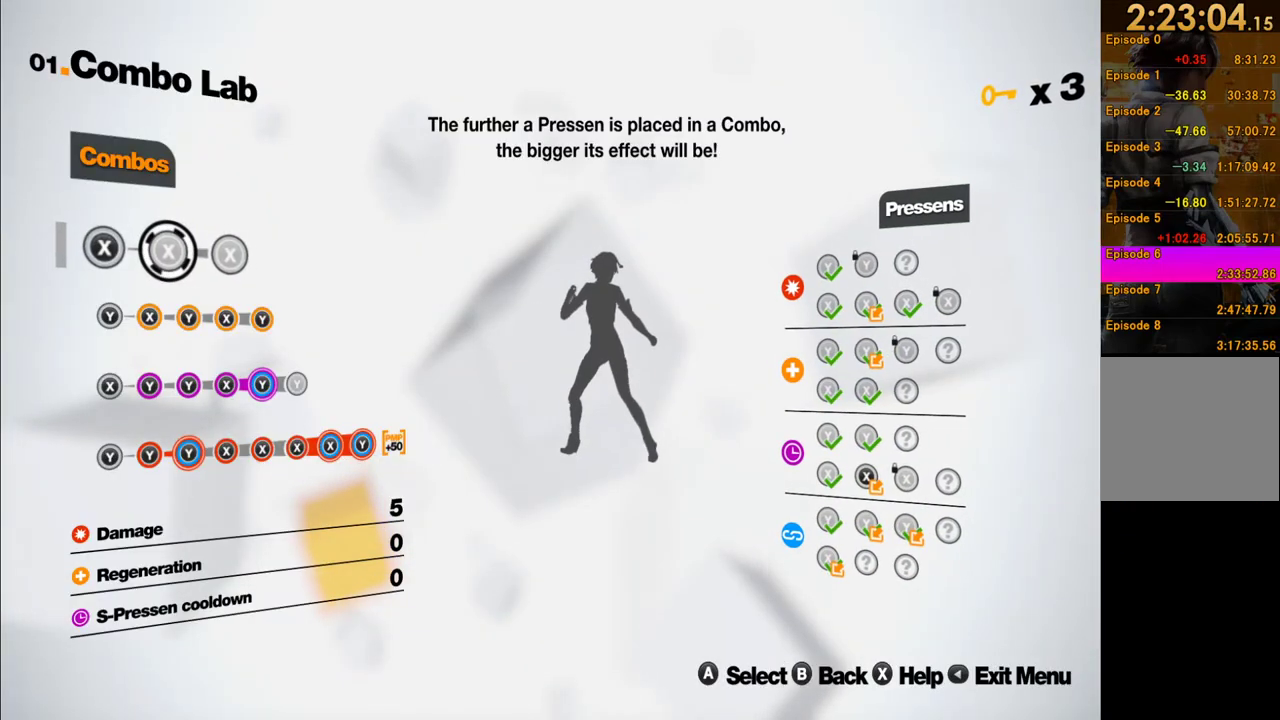
{"buttons": [], "left_stick": "center", "right_stick": "center", "events": []}
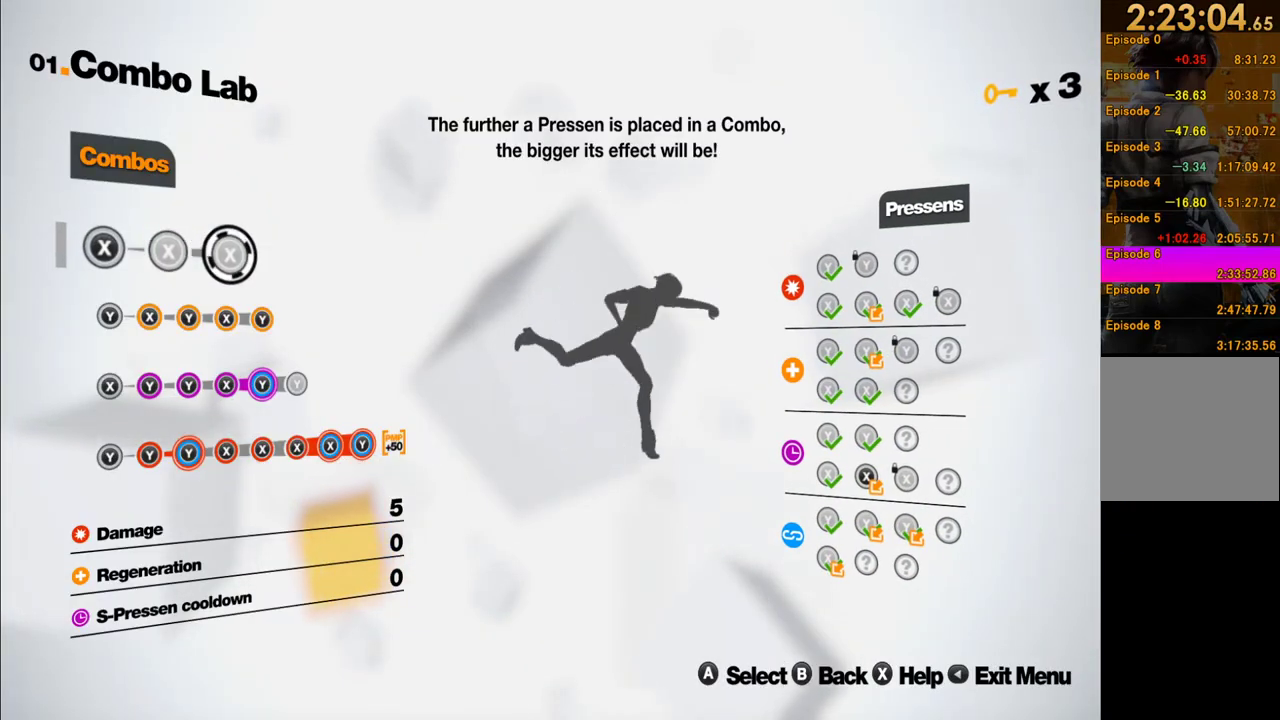
{"buttons": [], "left_stick": "center", "right_stick": "center", "events": []}
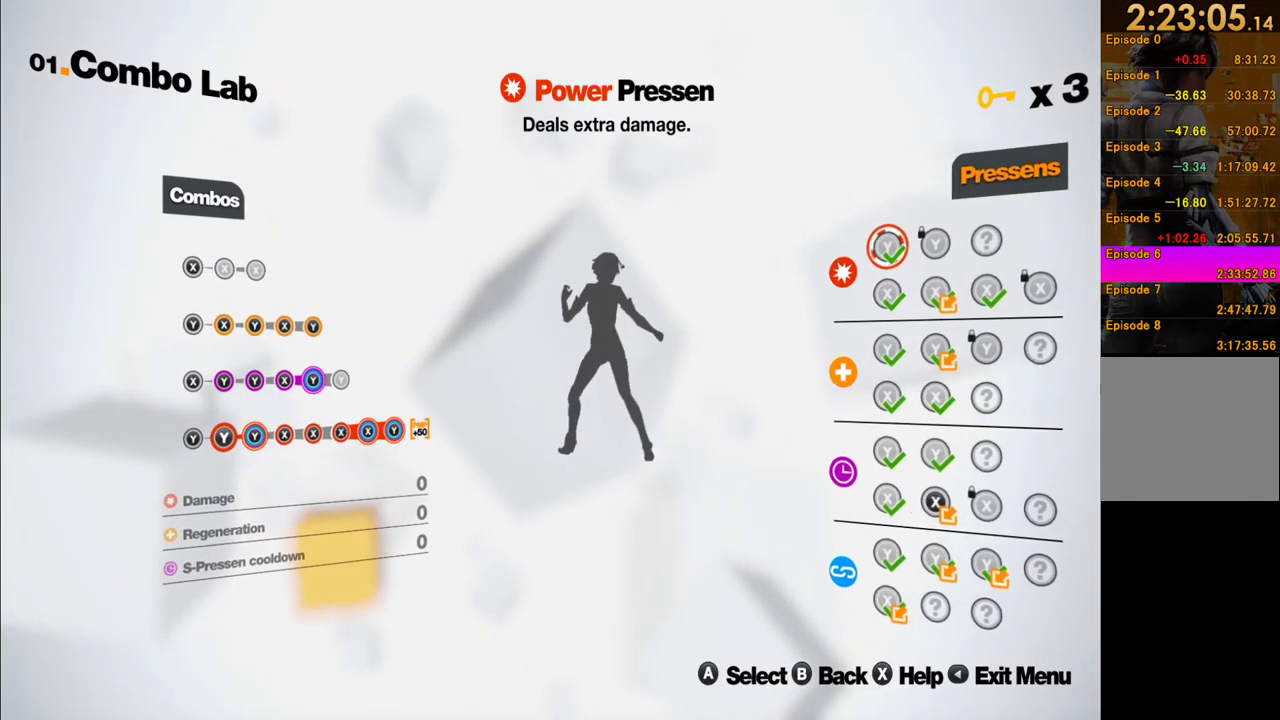
{"buttons": [], "left_stick": "center", "right_stick": "center", "events": []}
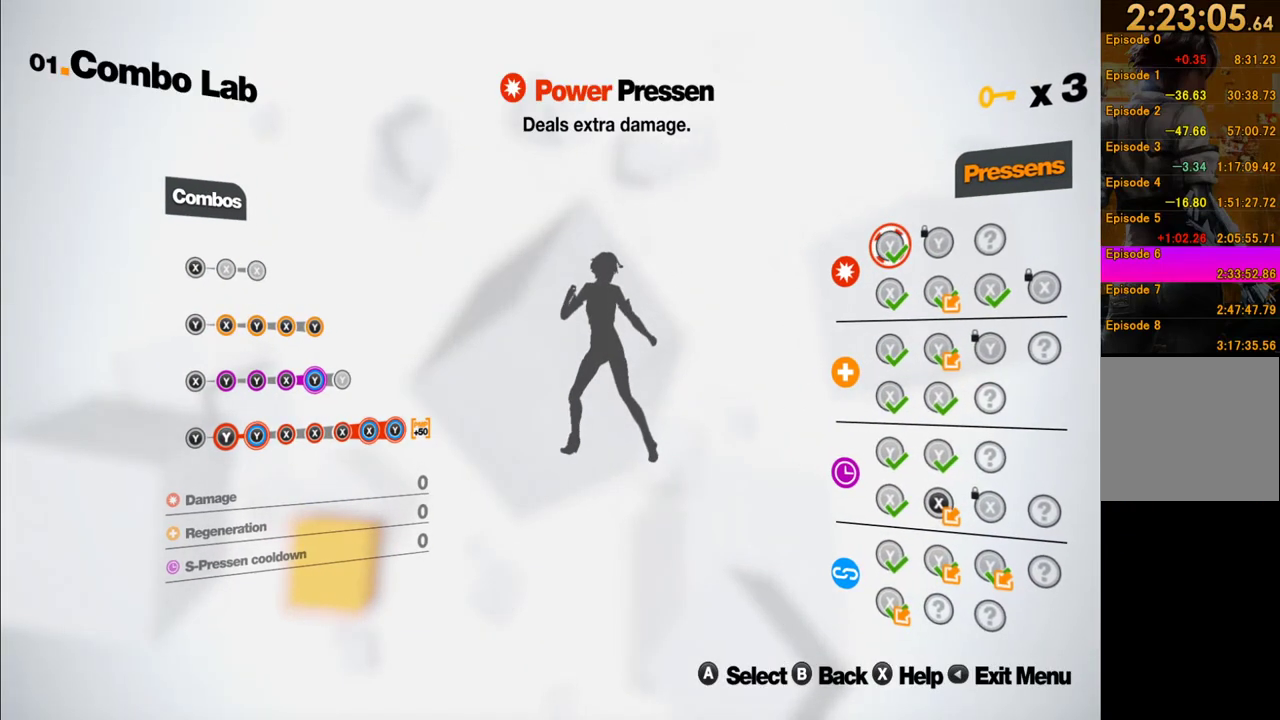
{"buttons": [], "left_stick": "center", "right_stick": "center", "events": []}
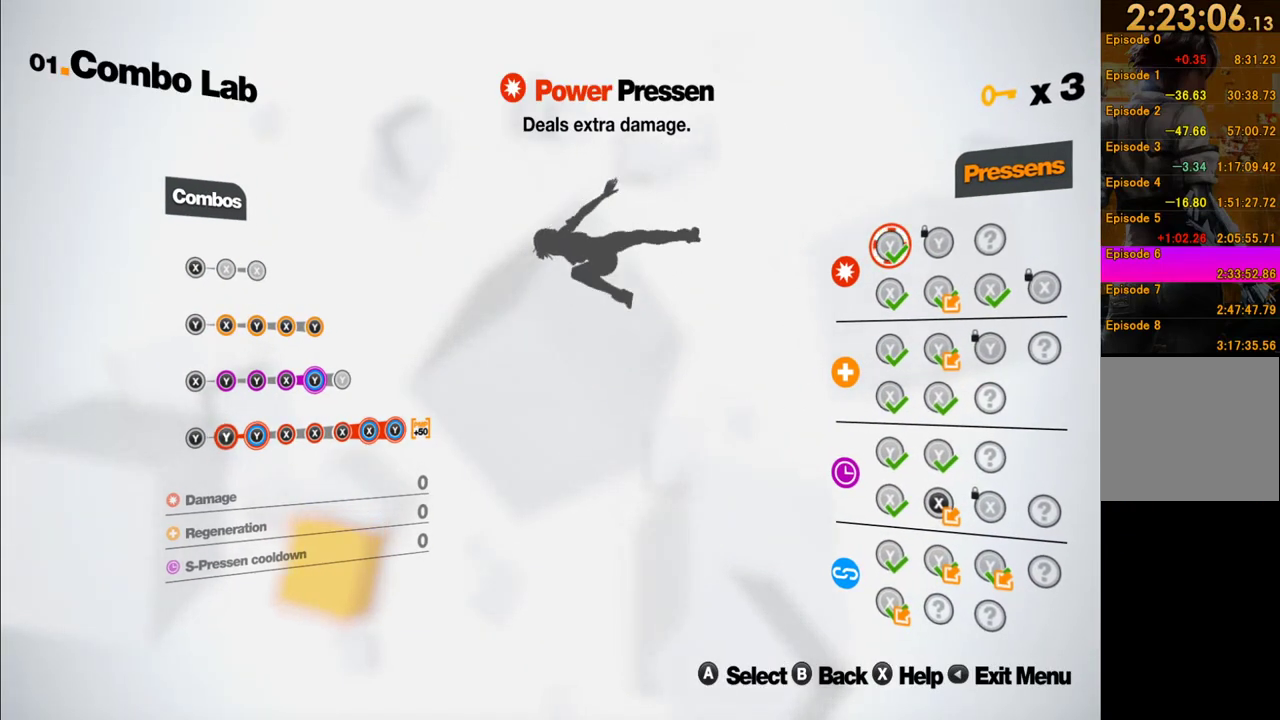
{"buttons": [], "left_stick": "center", "right_stick": "center", "events": [[167, "B", "down"], [250, "B", "up"], [300, "B", "down"], [400, "B", "up"]]}
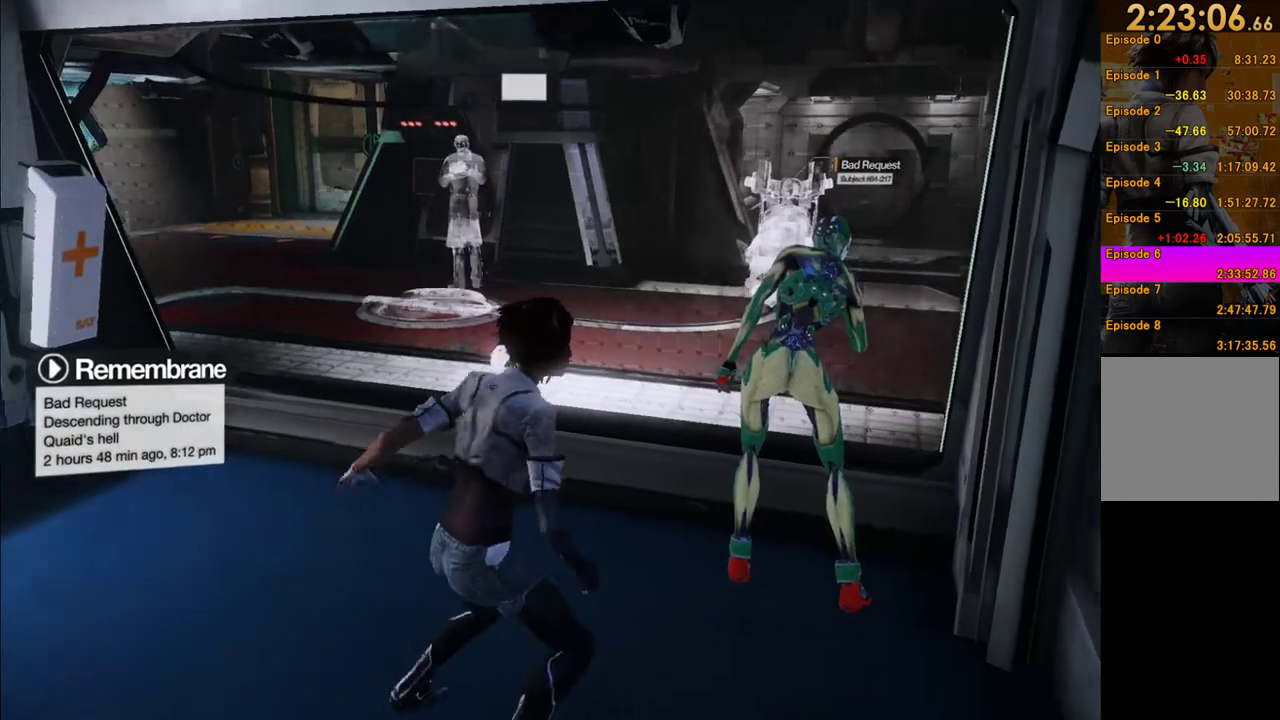
{"buttons": ["L1"], "left_stick": "up-left", "right_stick": "center", "events": [[50, "left_stick", "left"], [133, "L1", "down"], [167, "left_stick", "up-left"], [317, "left_stick", "left"], [317, "right_stick", "left"], [433, "left_stick", "up-left"], [467, "right_stick", "center"]]}
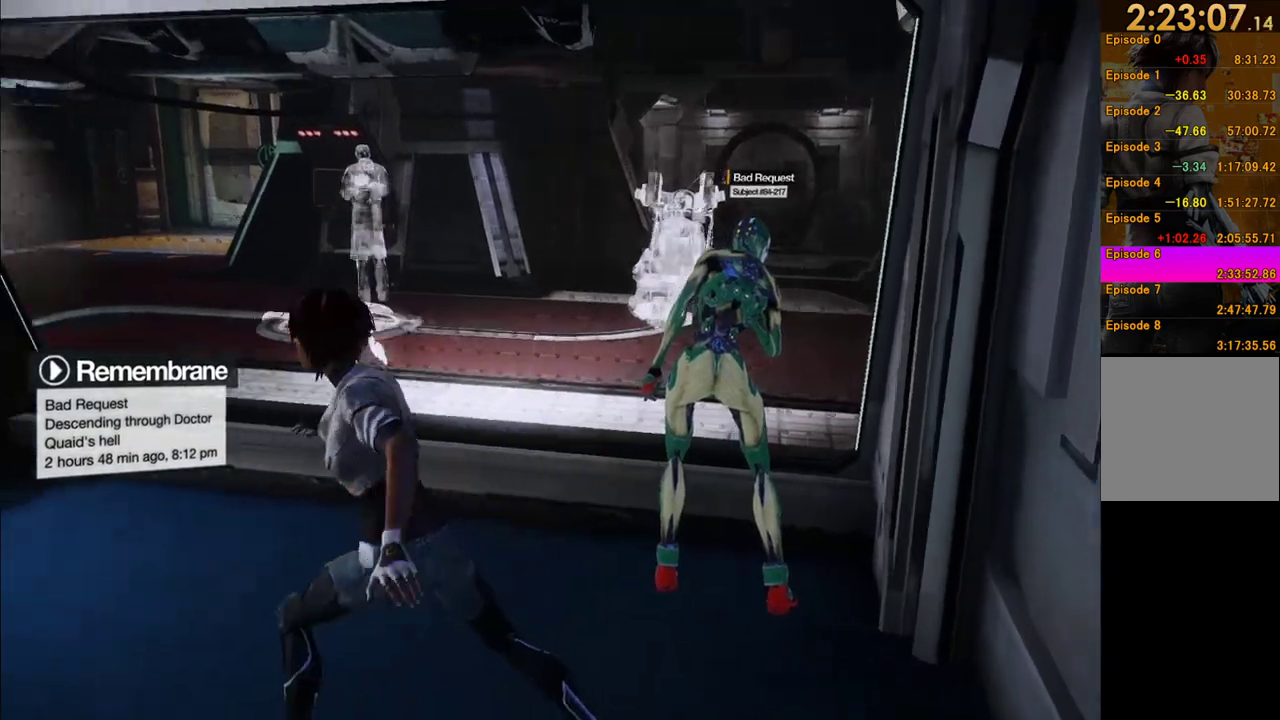
{"buttons": ["L1"], "left_stick": "center", "right_stick": "left", "events": [[50, "L1", "up"], [133, "left_stick", "up"], [150, "right_stick", "up"], [267, "right_stick", "center"], [350, "left_stick", "center"], [433, "L1", "down"], [450, "right_stick", "left"]]}
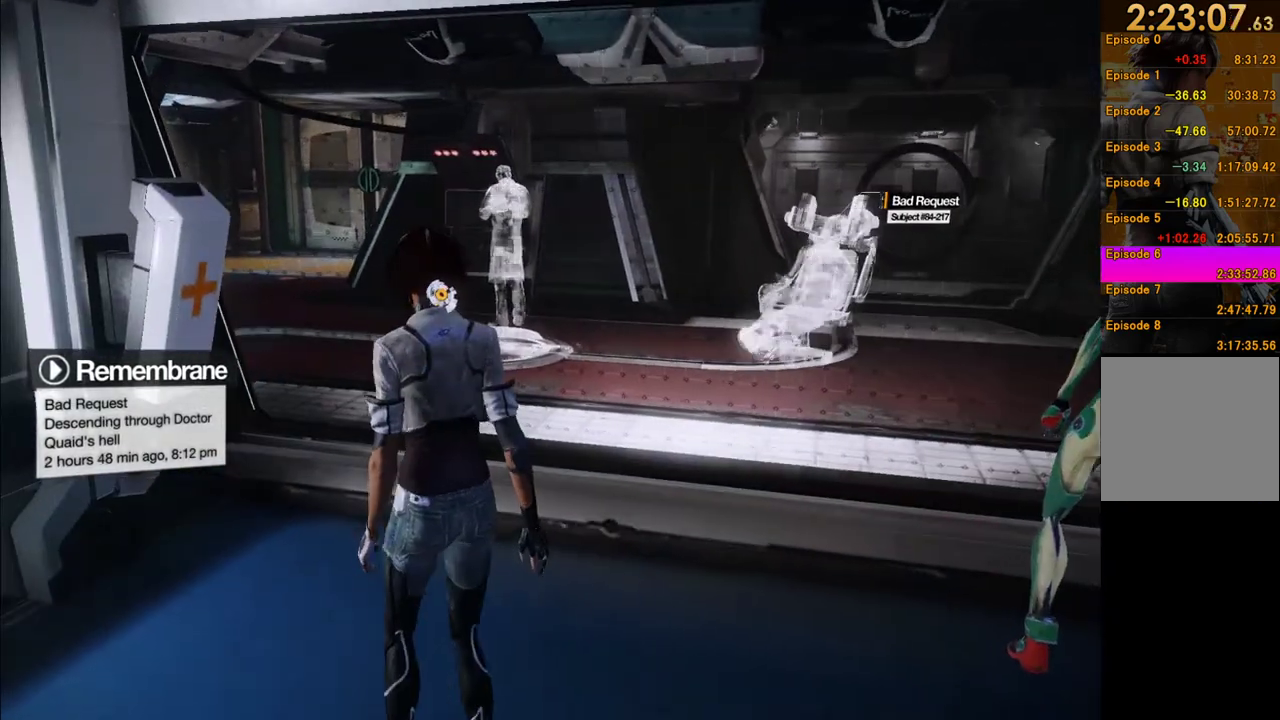
{"buttons": ["L1"], "left_stick": "center", "right_stick": "up", "events": [[17, "right_stick", "up-left"], [133, "L1", "up"], [167, "right_stick", "center"], [267, "right_stick", "up-left"], [317, "right_stick", "up"], [367, "right_stick", "center"], [417, "L1", "down"], [500, "right_stick", "up"]]}
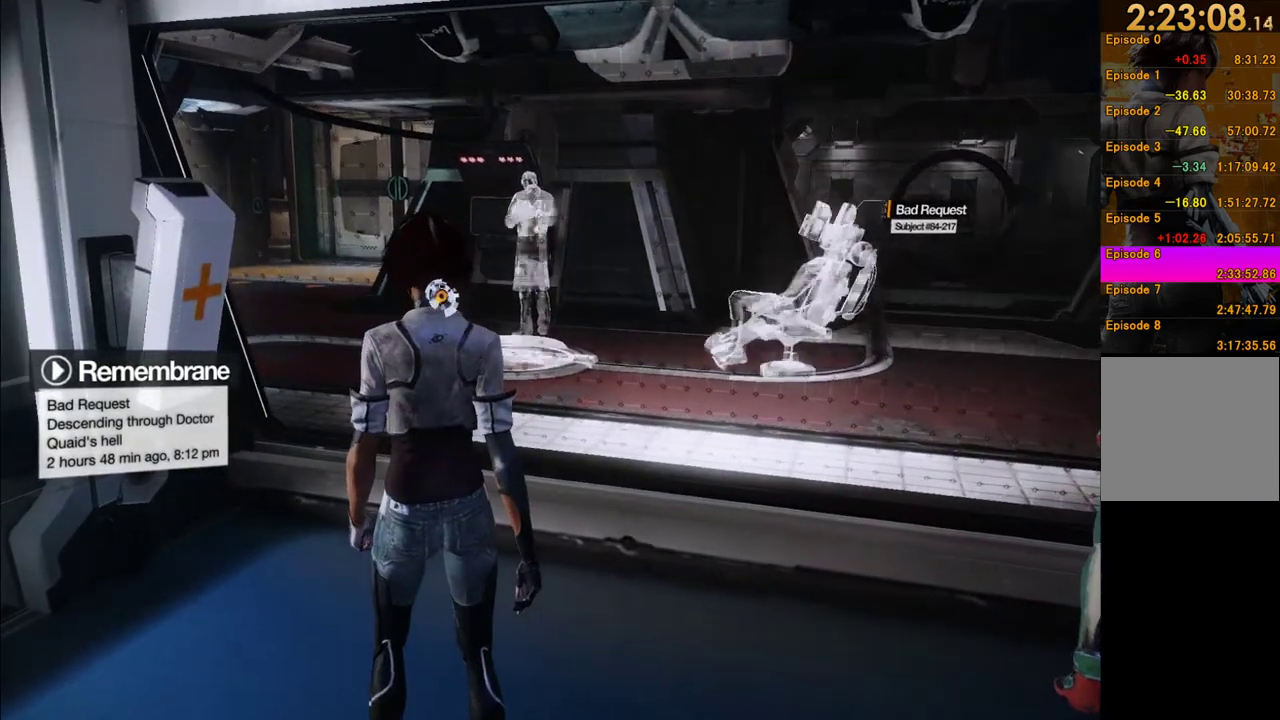
{"buttons": [], "left_stick": "center", "right_stick": "center", "events": [[100, "right_stick", "center"], [150, "L1", "up"], [350, "L1", "down"], [367, "right_stick", "left"], [433, "right_stick", "center"], [483, "L1", "up"]]}
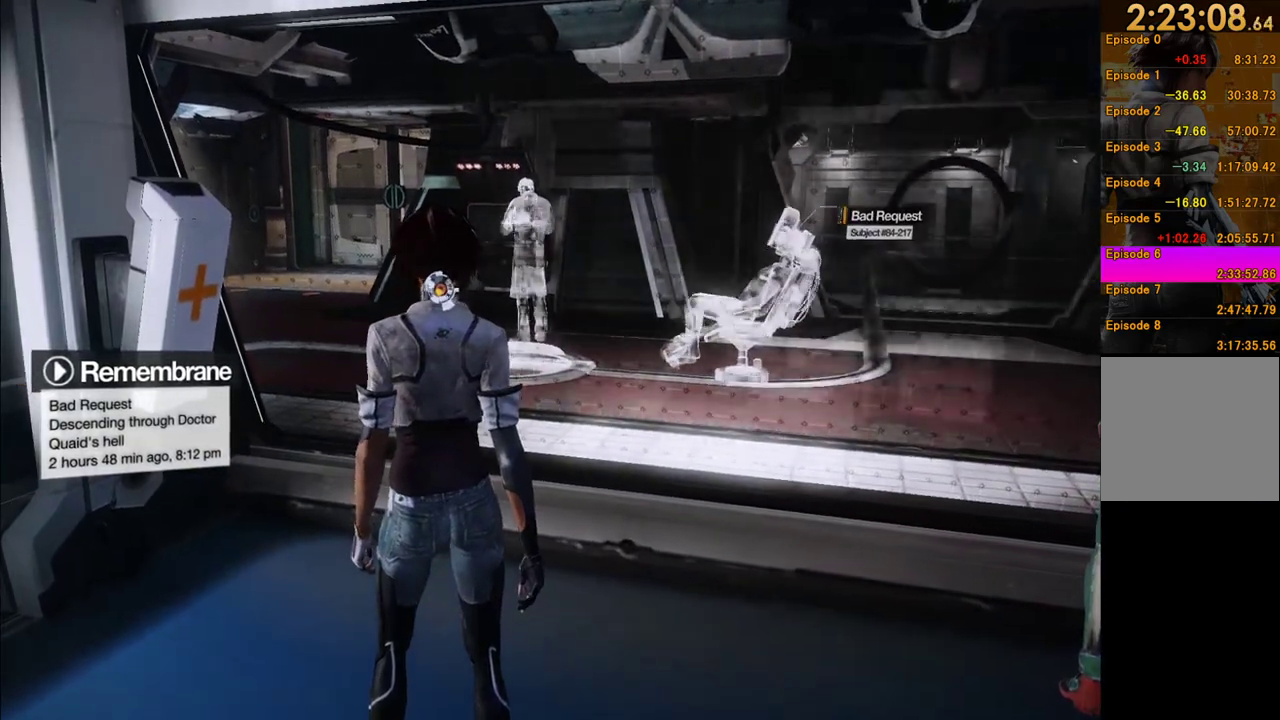
{"buttons": [], "left_stick": "center", "right_stick": "center", "events": [[183, "L1", "down"], [367, "L1", "up"]]}
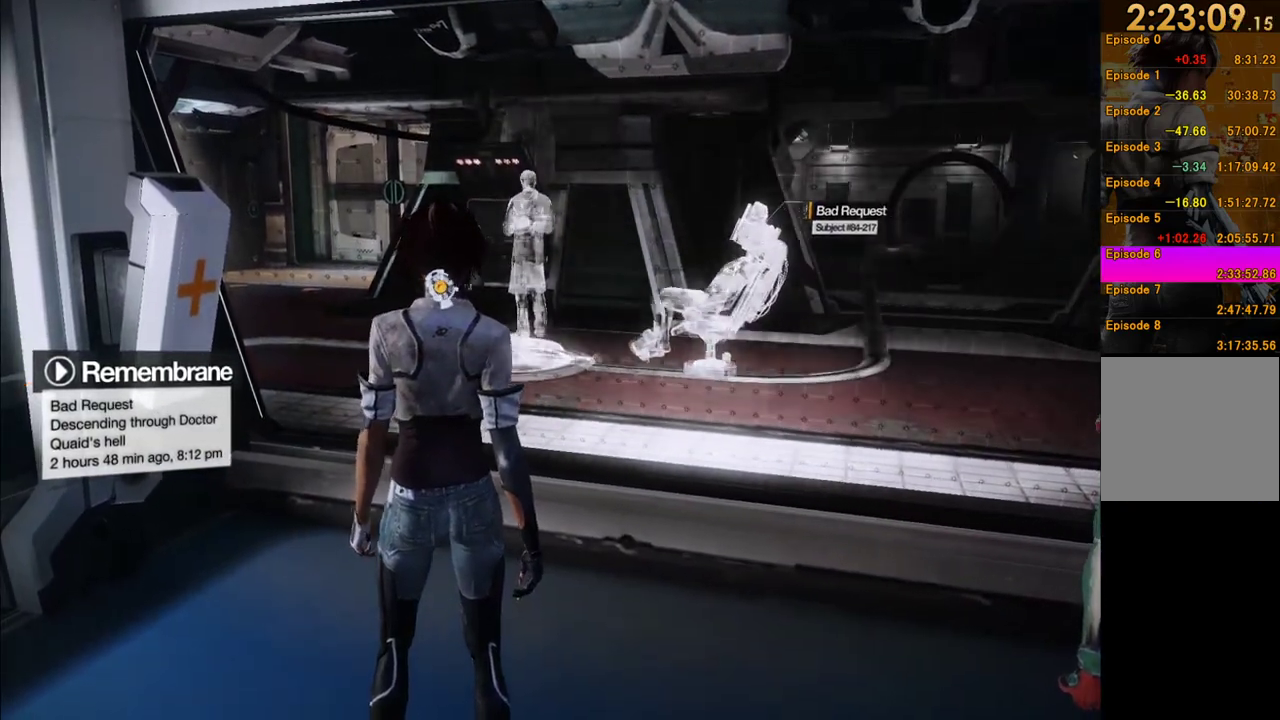
{"buttons": ["L1"], "left_stick": "center", "right_stick": "center", "events": [[67, "right_stick", "left"], [400, "L1", "down"], [400, "right_stick", "center"]]}
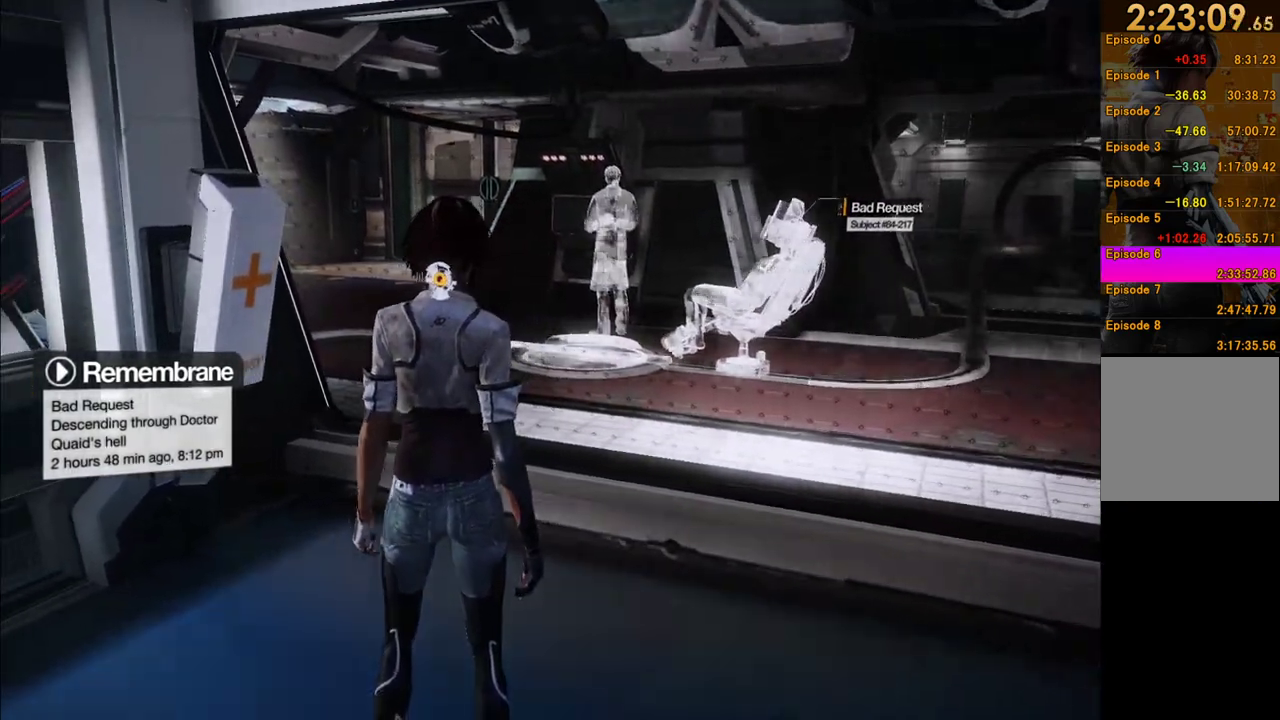
{"buttons": ["L1"], "left_stick": "center", "right_stick": "center", "events": [[50, "L1", "up"], [200, "L1", "down"], [350, "L1", "up"], [467, "L1", "down"]]}
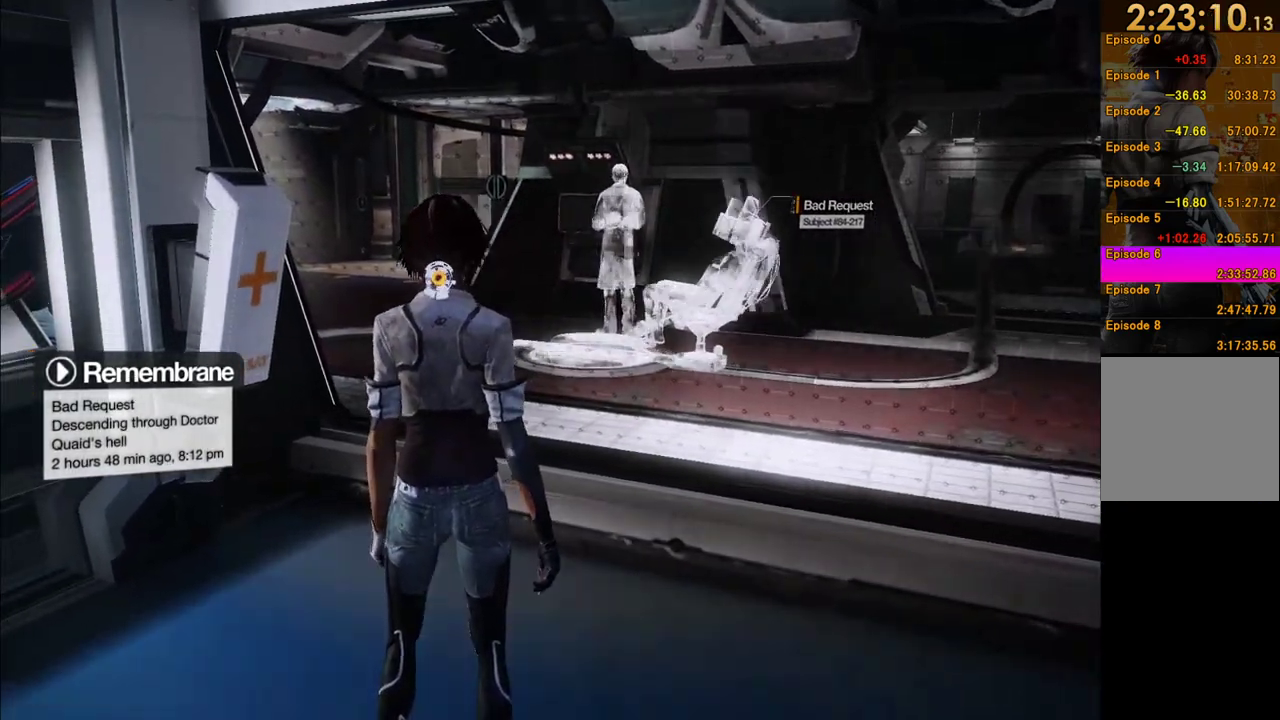
{"buttons": [], "left_stick": "center", "right_stick": "center", "events": [[150, "L1", "up"], [250, "L1", "down"], [367, "L1", "up"]]}
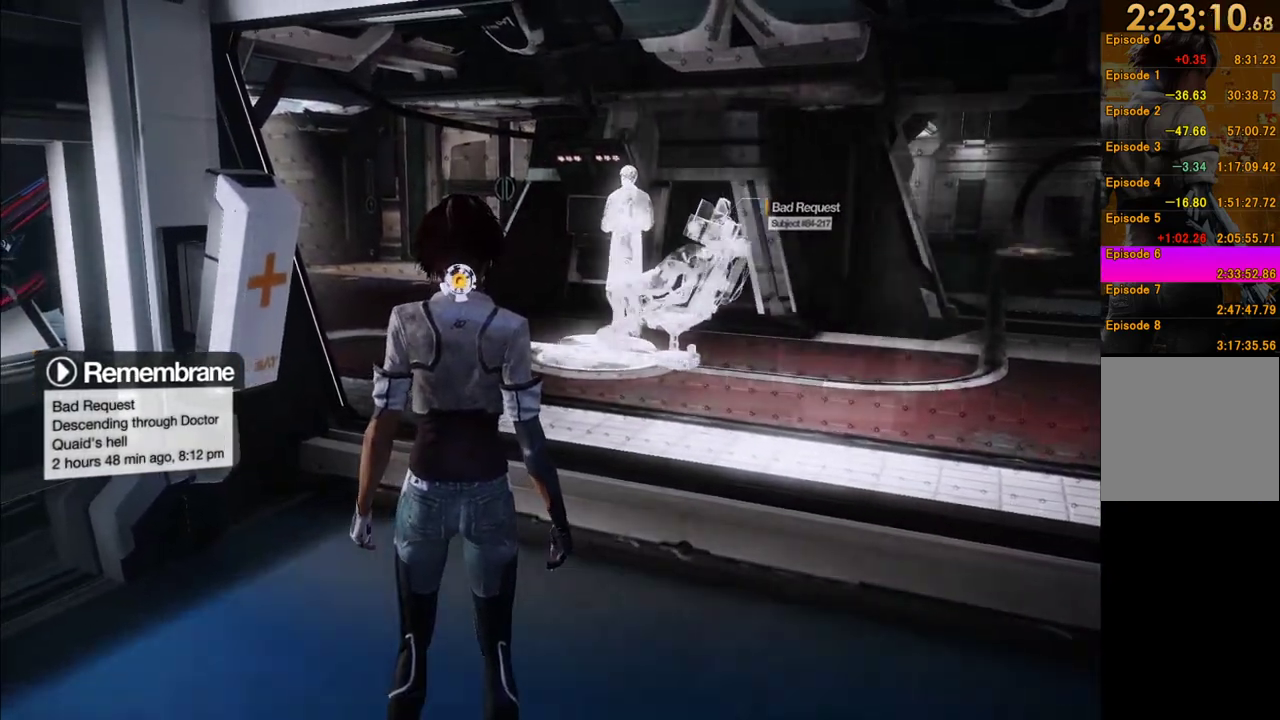
{"buttons": [], "left_stick": "center", "right_stick": "center", "events": []}
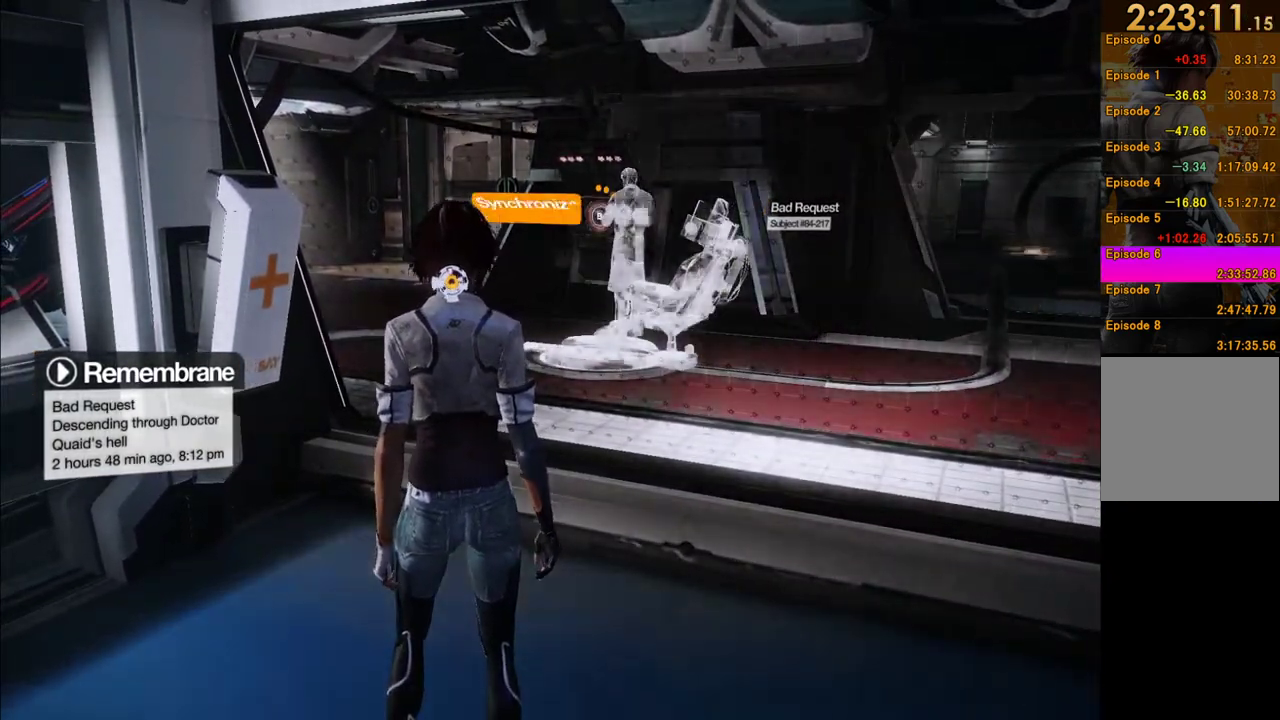
{"buttons": ["B", "L1"], "left_stick": "center", "right_stick": "center", "events": [[100, "L1", "down"], [283, "B", "down"], [367, "B", "up"], [433, "B", "down"]]}
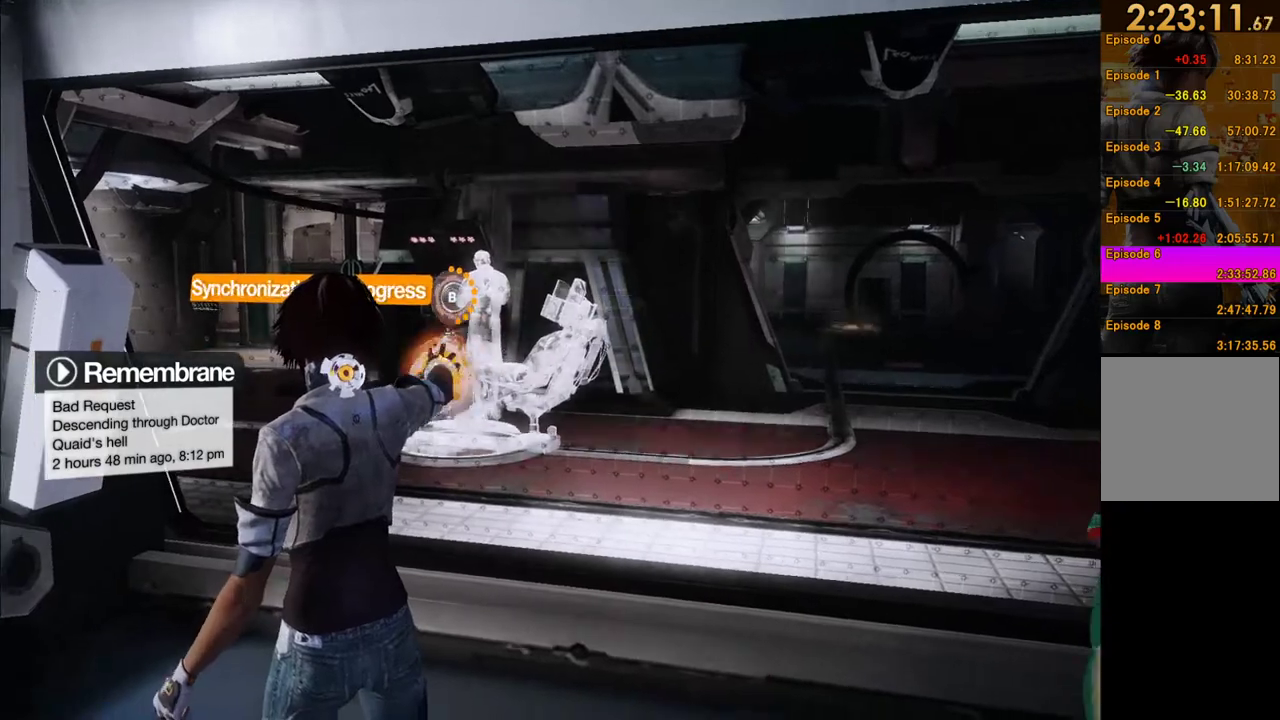
{"buttons": ["B", "L1"], "left_stick": "center", "right_stick": "center", "events": [[17, "B", "up"], [83, "B", "down"], [150, "B", "up"], [217, "B", "down"], [400, "B", "up"], [483, "B", "down"]]}
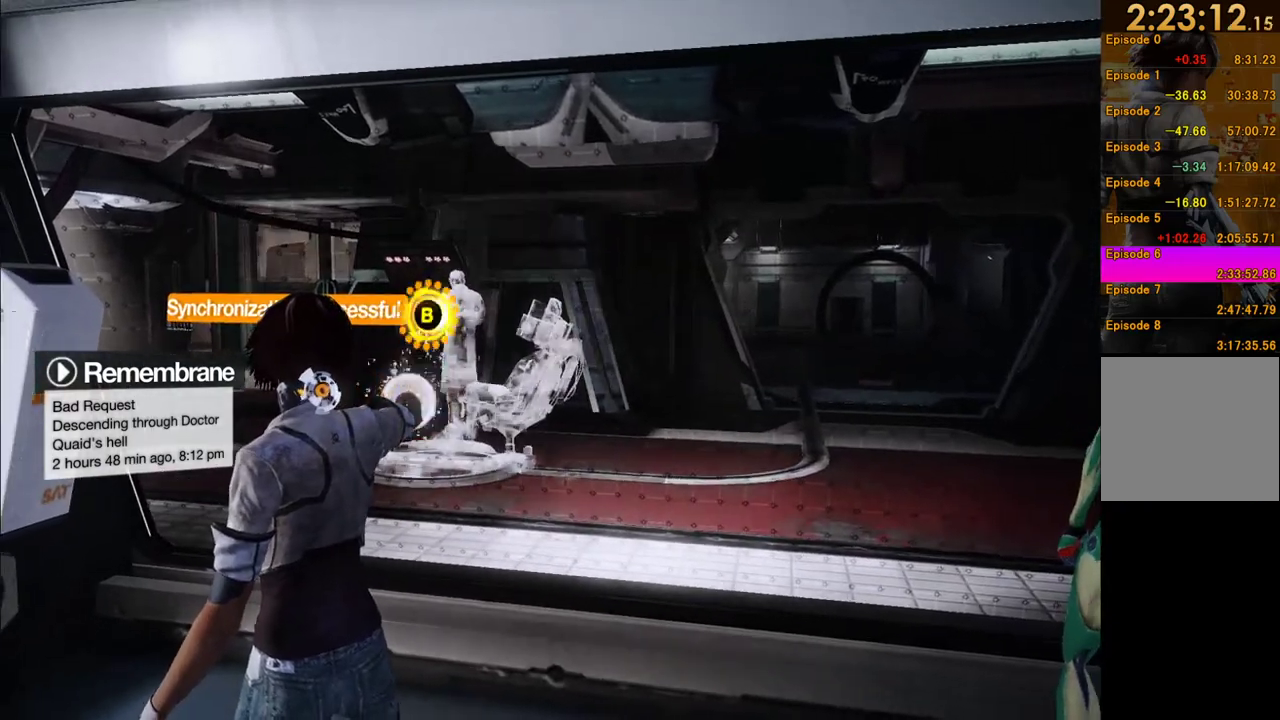
{"buttons": ["L1"], "left_stick": "center", "right_stick": "center", "events": [[33, "B", "up"], [117, "B", "down"], [200, "B", "up"], [250, "B", "down"], [350, "B", "up"]]}
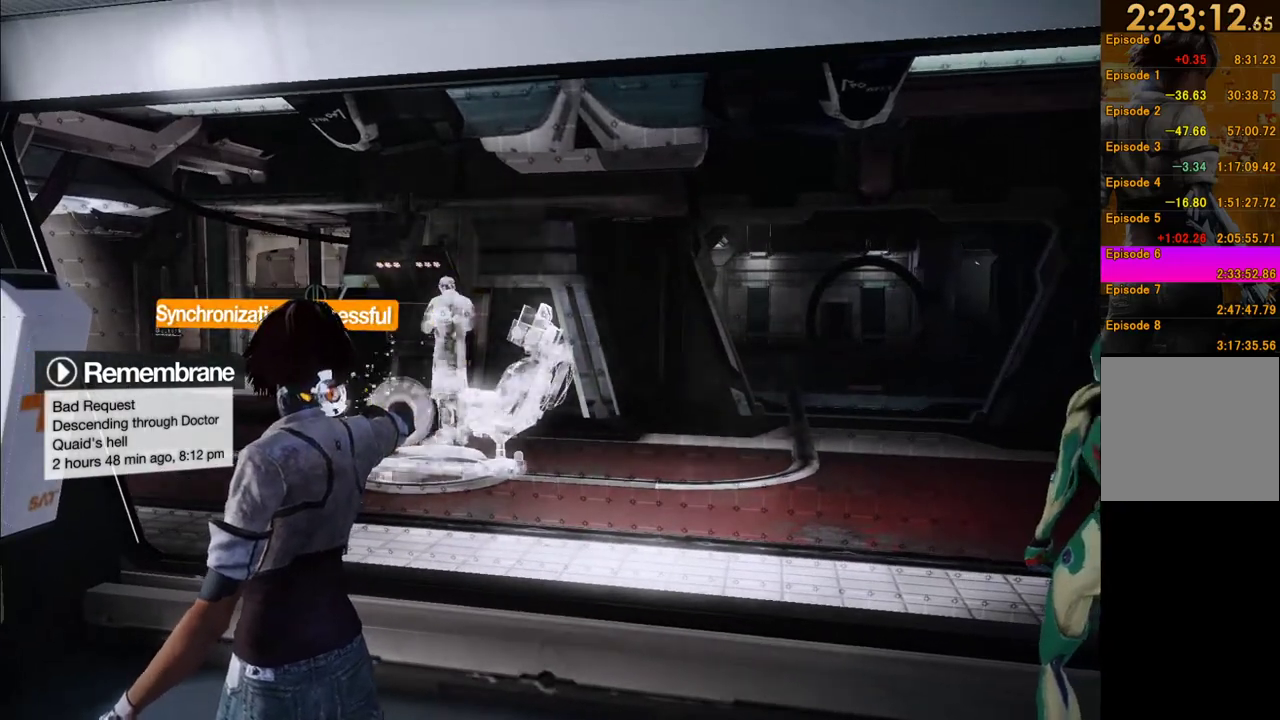
{"buttons": [], "left_stick": "center", "right_stick": "center", "events": [[17, "L1", "up"]]}
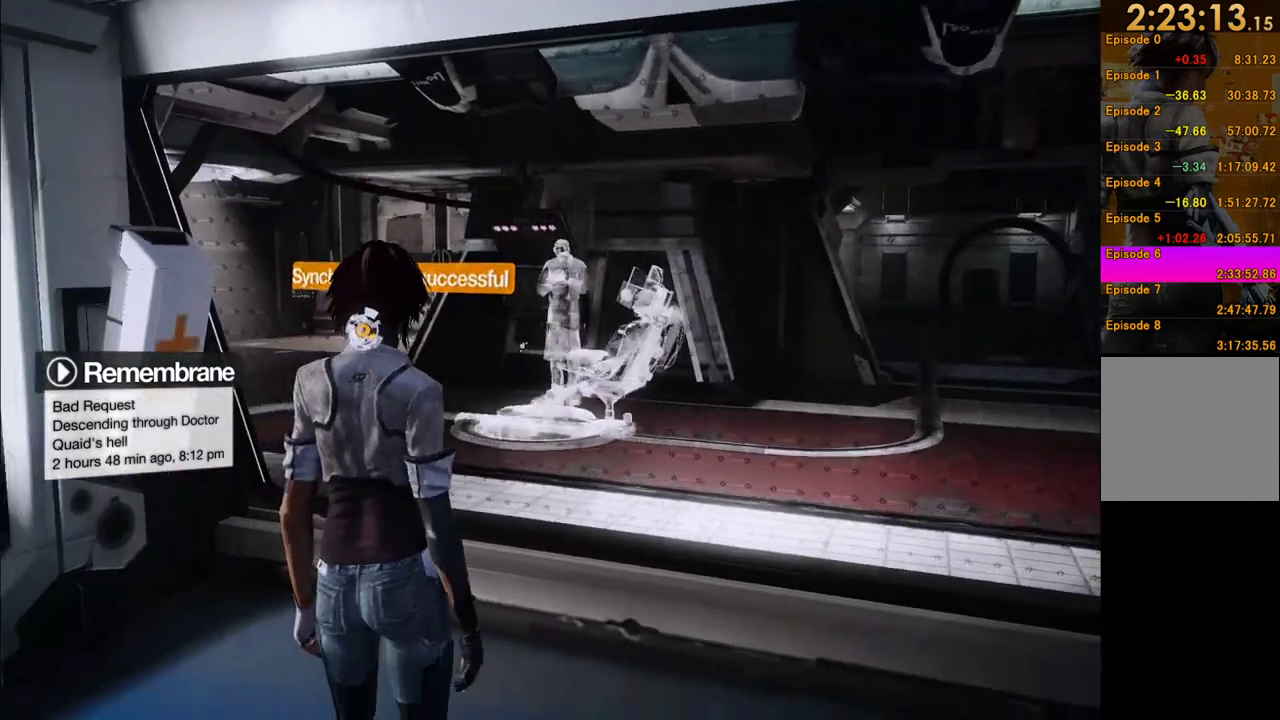
{"buttons": ["L1"], "left_stick": "center", "right_stick": "center", "events": [[117, "L1", "down"]]}
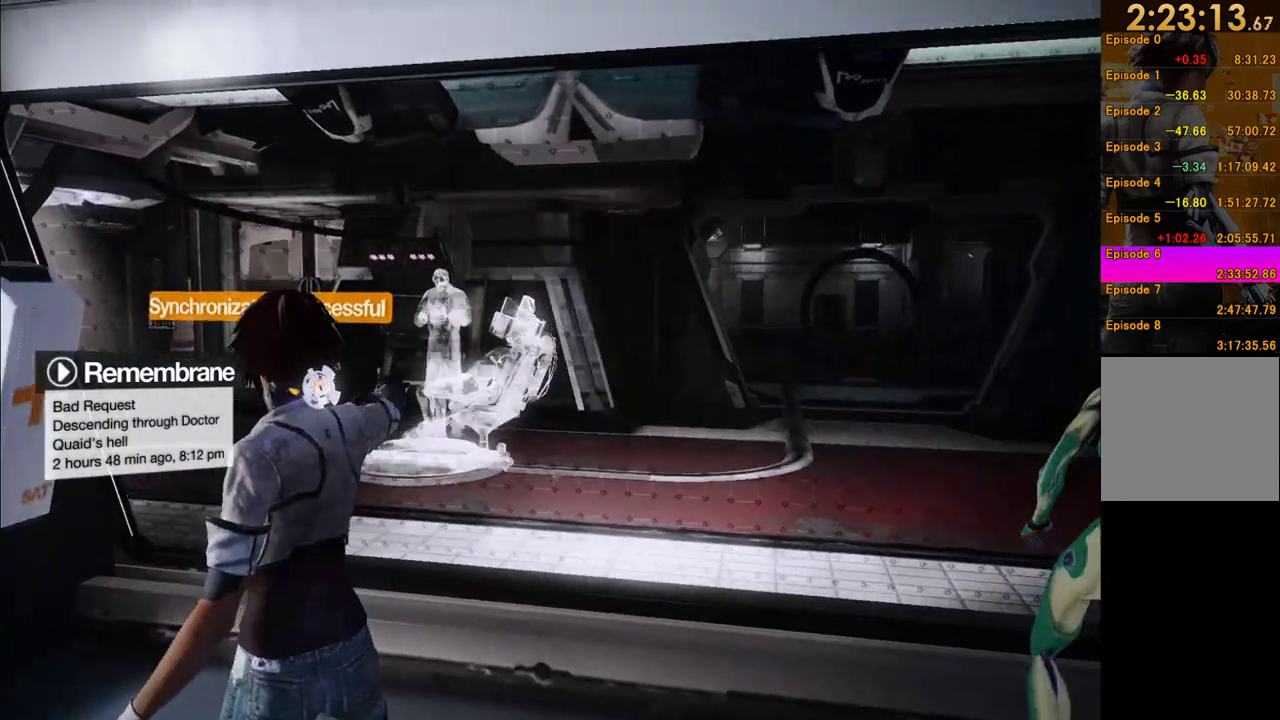
{"buttons": ["L1"], "left_stick": "center", "right_stick": "center", "events": [[50, "R1", "down"], [200, "R1", "up"], [250, "R1", "down"], [367, "R1", "up"]]}
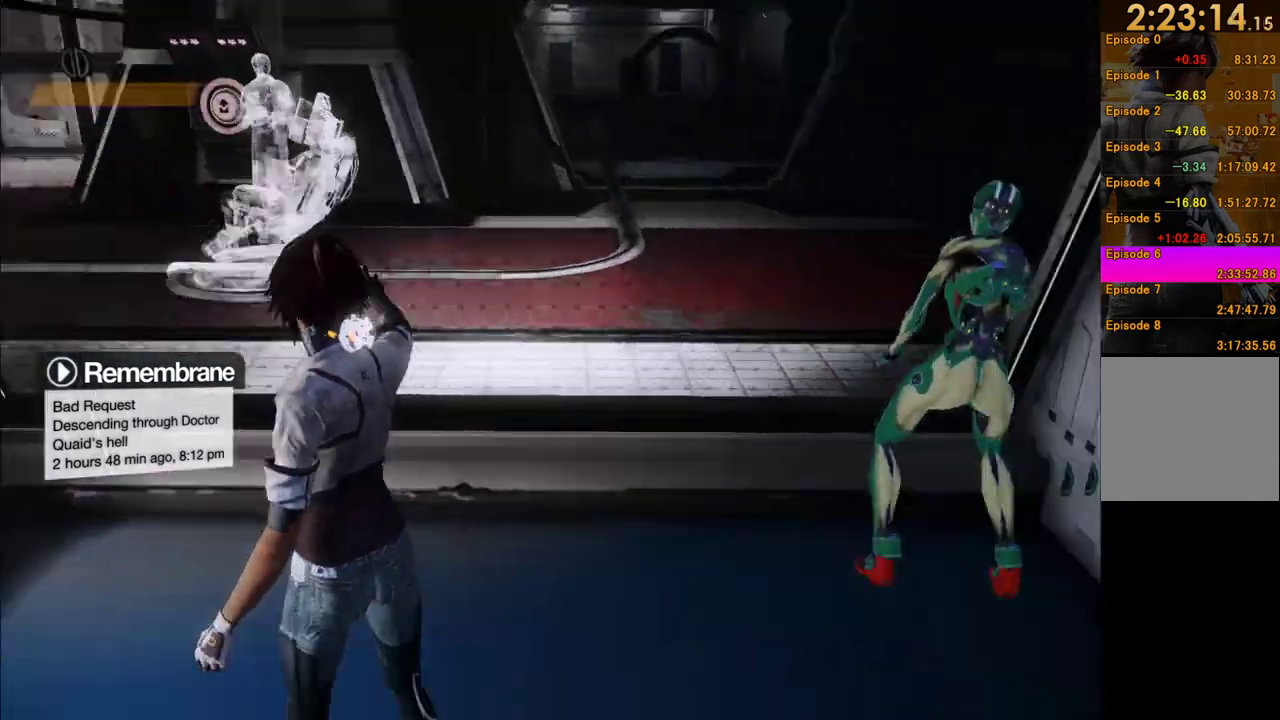
{"buttons": ["L1"], "left_stick": "center", "right_stick": "left", "events": [[233, "L1", "up"], [383, "L1", "down"], [400, "right_stick", "left"]]}
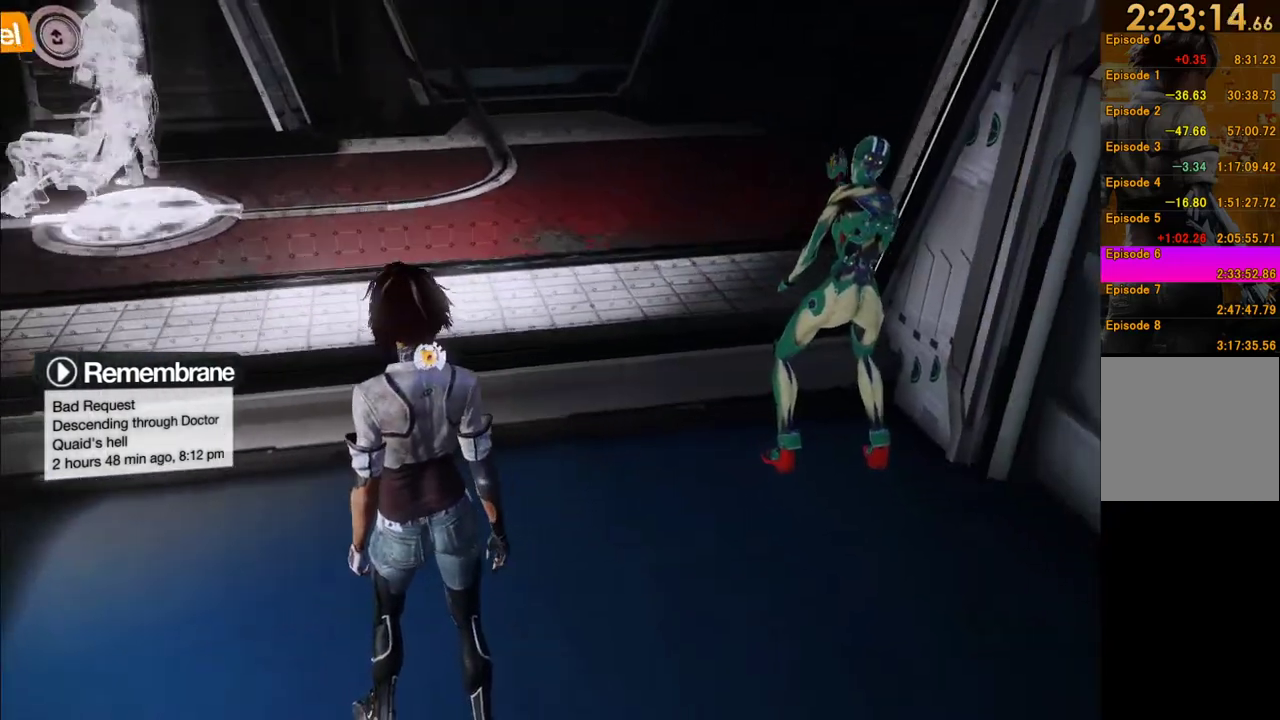
{"buttons": ["L1", "R1"], "left_stick": "center", "right_stick": "up-right", "events": [[67, "right_stick", "up-left"], [133, "right_stick", "left"], [200, "L1", "up"], [267, "right_stick", "up-left"], [300, "L1", "down"], [383, "right_stick", "up"], [450, "right_stick", "up-right"], [500, "R1", "down"]]}
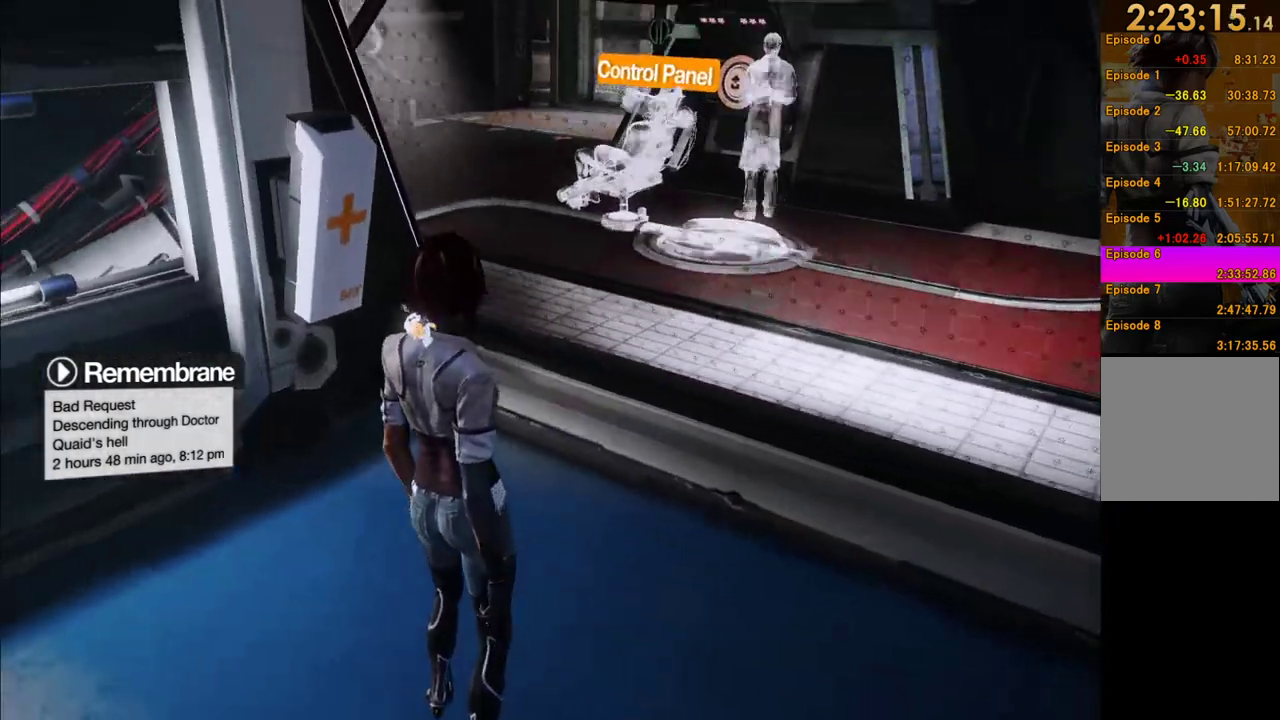
{"buttons": ["L1", "R1"], "left_stick": "center", "right_stick": "center", "events": [[67, "right_stick", "center"], [133, "R1", "up"], [150, "L1", "up"], [233, "L1", "down"], [250, "right_stick", "up-right"], [400, "R1", "down"], [450, "right_stick", "center"]]}
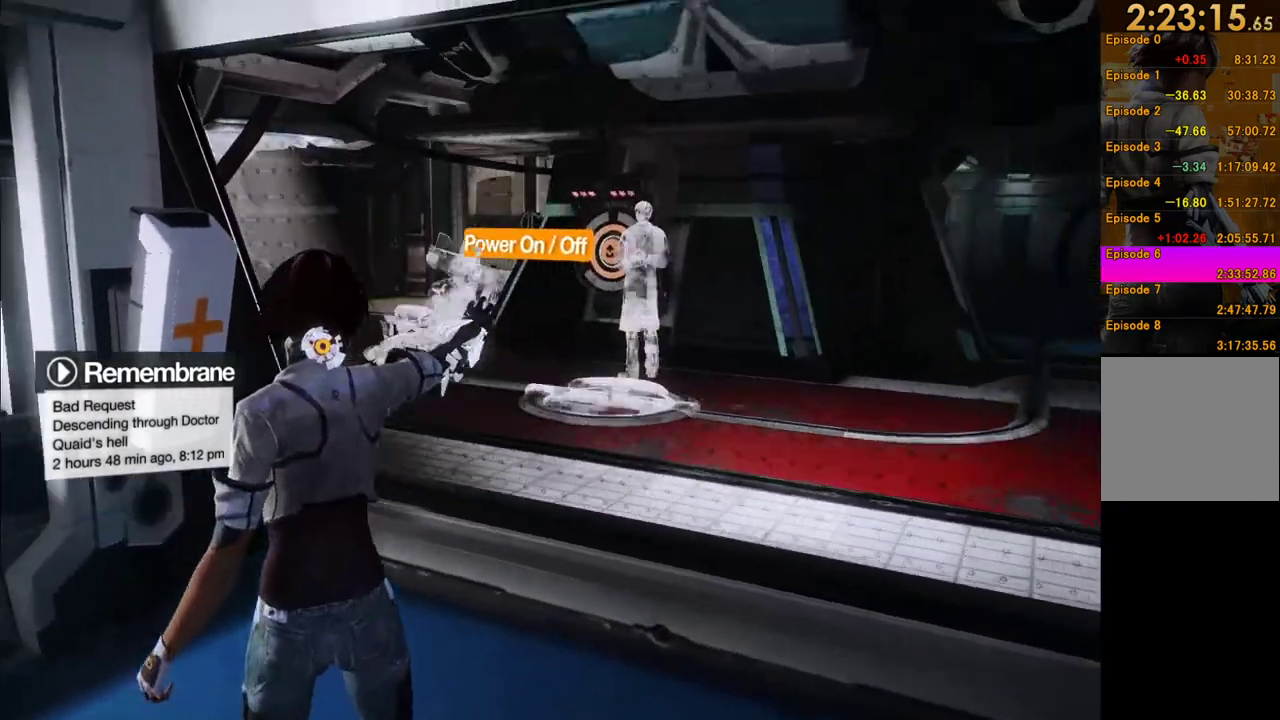
{"buttons": ["L1"], "left_stick": "center", "right_stick": "down-right", "events": [[117, "R1", "up"], [117, "right_stick", "down"], [167, "right_stick", "down-right"]]}
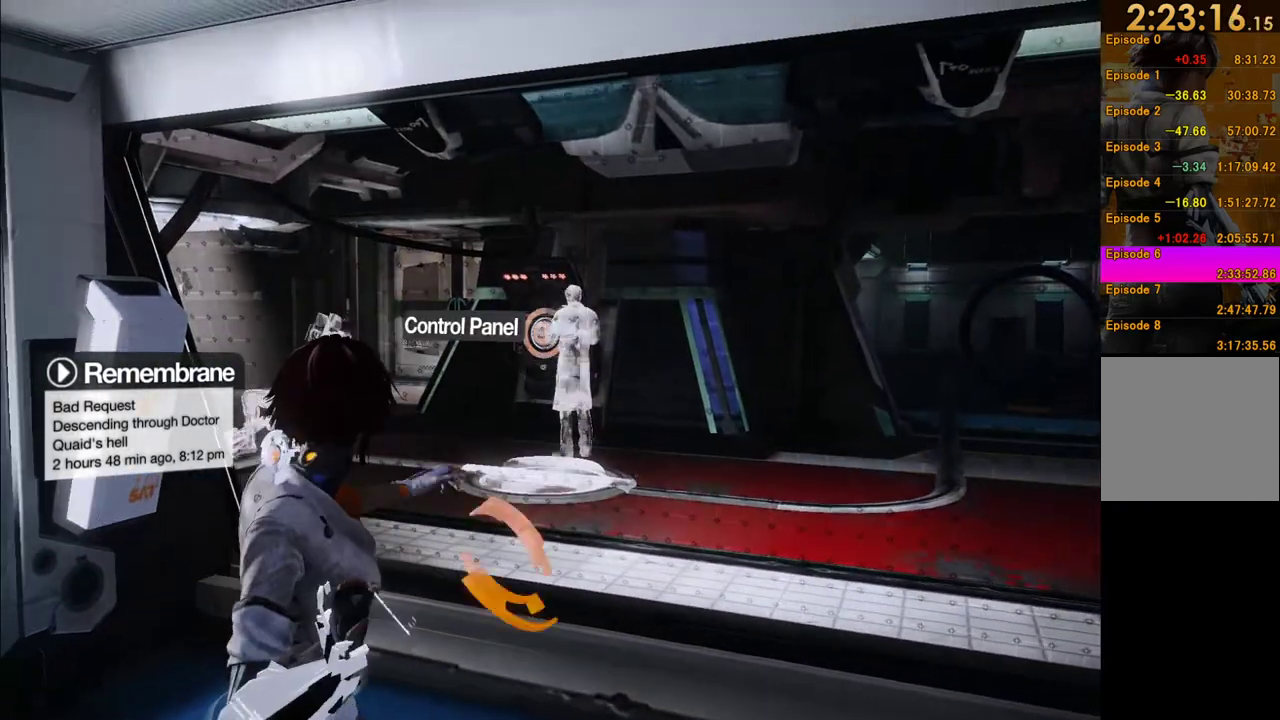
{"buttons": [], "left_stick": "down-right", "right_stick": "down-right", "events": [[250, "L1", "up"], [333, "left_stick", "down-right"]]}
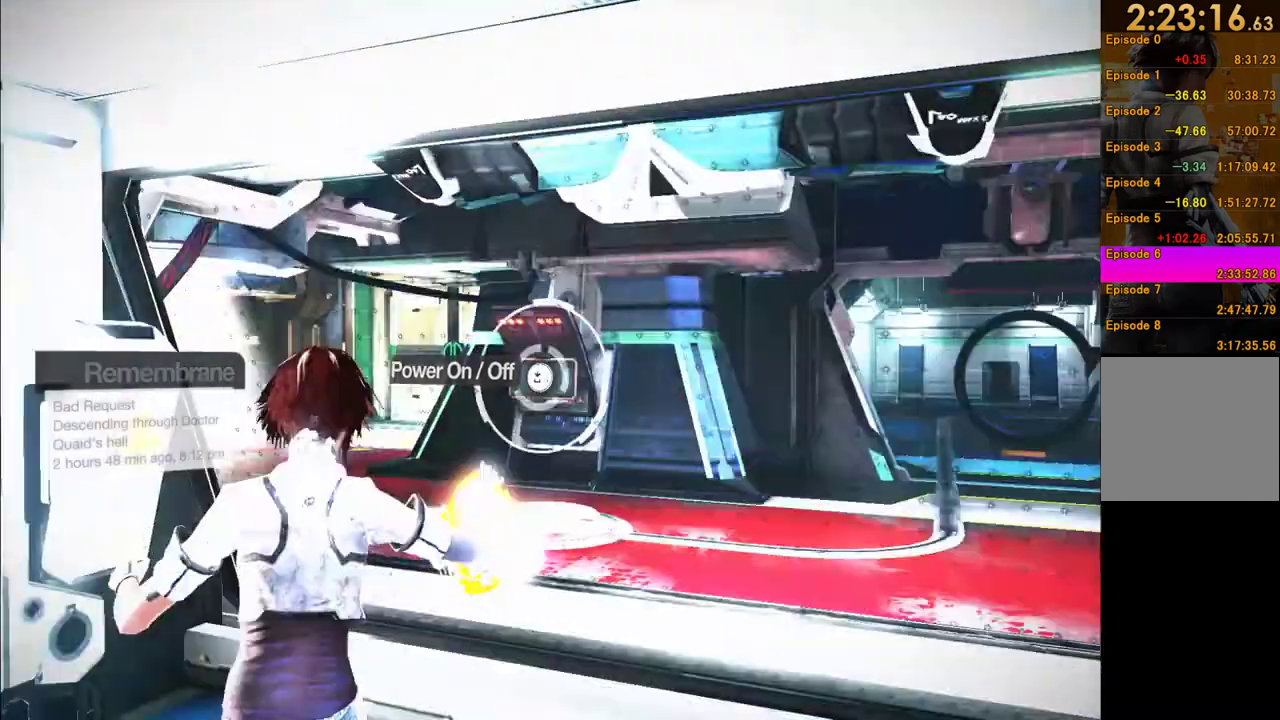
{"buttons": [], "left_stick": "down-right", "right_stick": "down-right", "events": []}
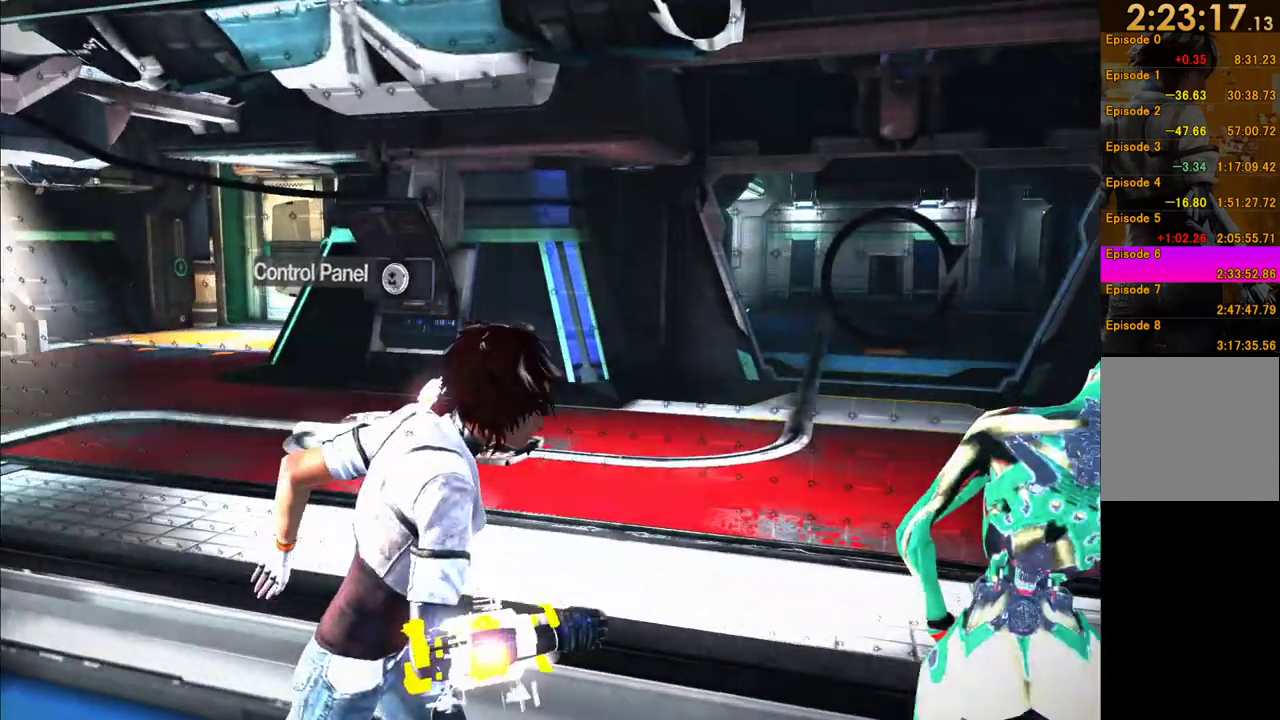
{"buttons": [], "left_stick": "up-right", "right_stick": "right", "events": [[467, "right_stick", "right"], [483, "left_stick", "up-right"]]}
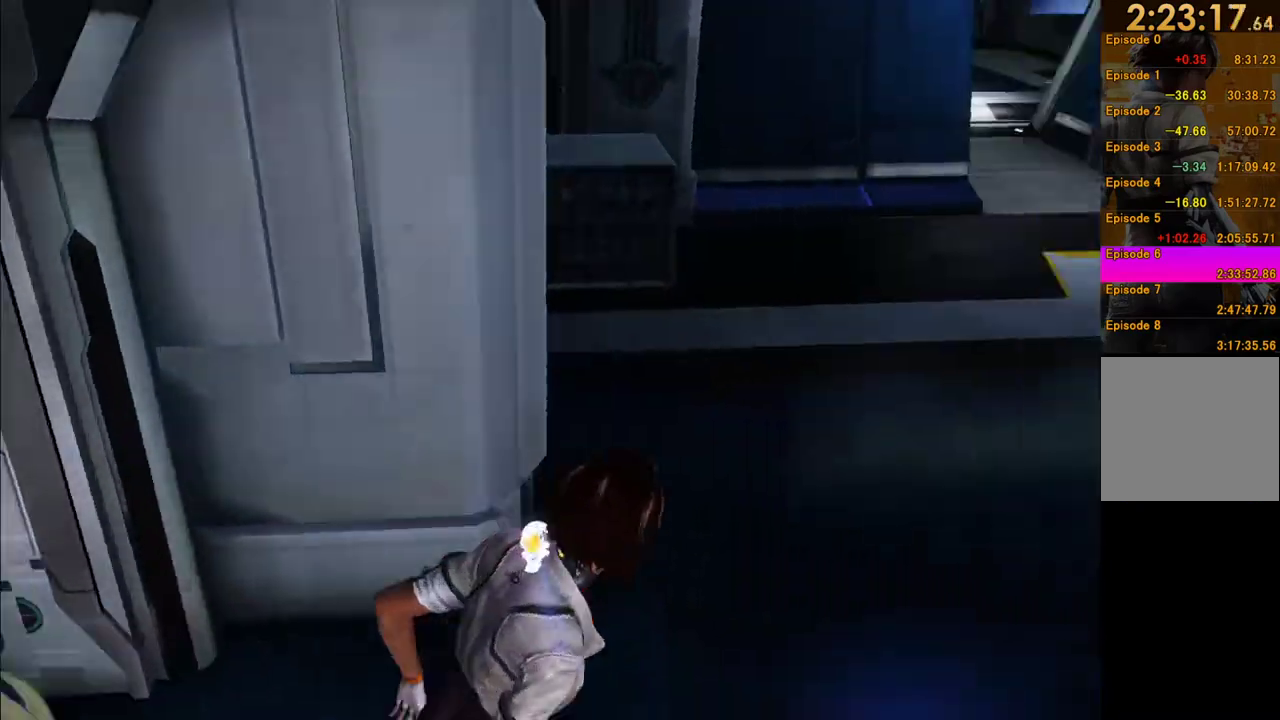
{"buttons": [], "left_stick": "up-right", "right_stick": "up", "events": [[100, "right_stick", "center"], [200, "left_stick", "up"], [267, "right_stick", "up-left"], [417, "left_stick", "up-right"], [500, "right_stick", "up"]]}